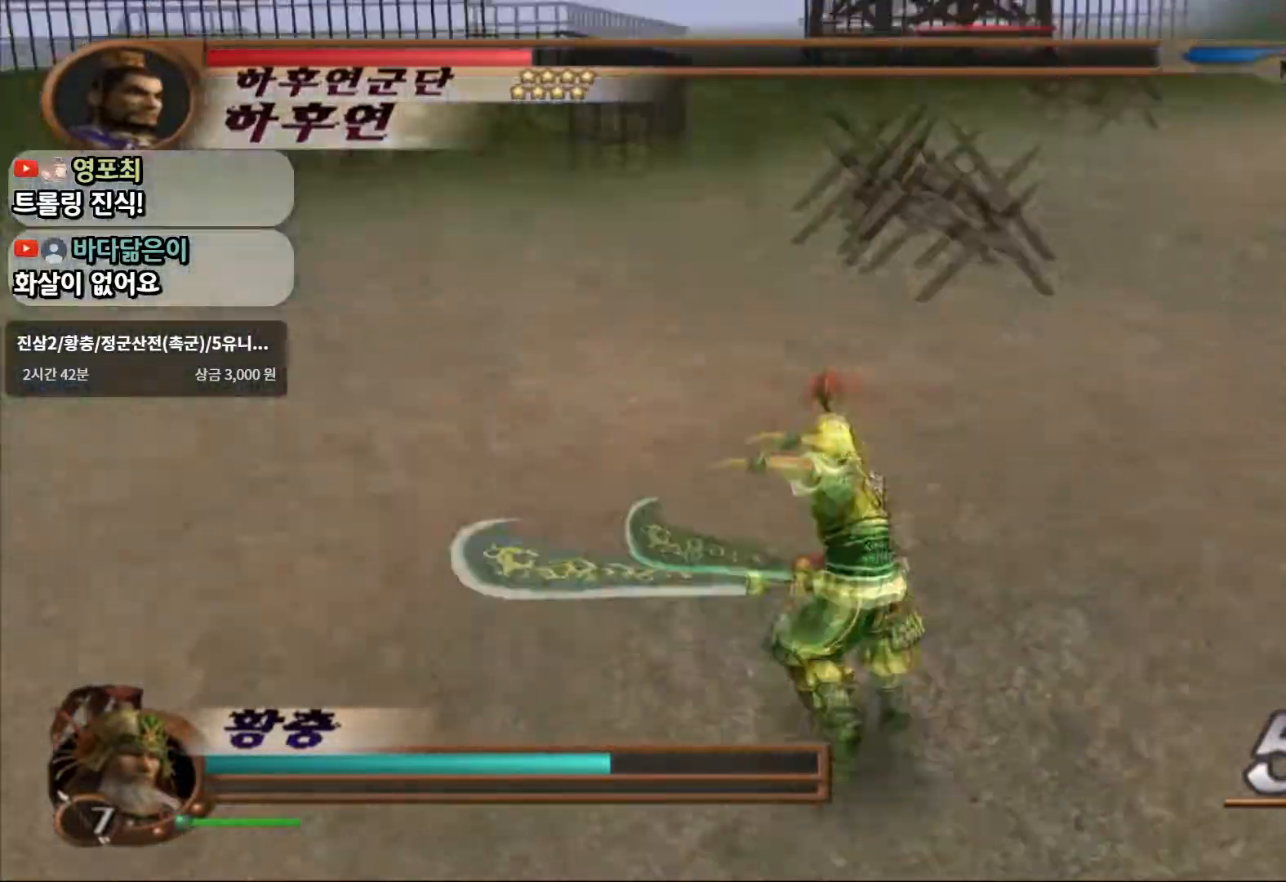
Gameplay with a controller (PlayStation layout); each line is a JSON object with the inputs held at the frame after it. "events" lists button and stick changes between this image and that frame as [ms after this image, input, new state], when the widget could be followed in between. Not read: L3 R3.
{"buttons": [], "left_stick": "up-right", "right_stick": "center", "events": [[67, "left_stick", "up-right"]]}
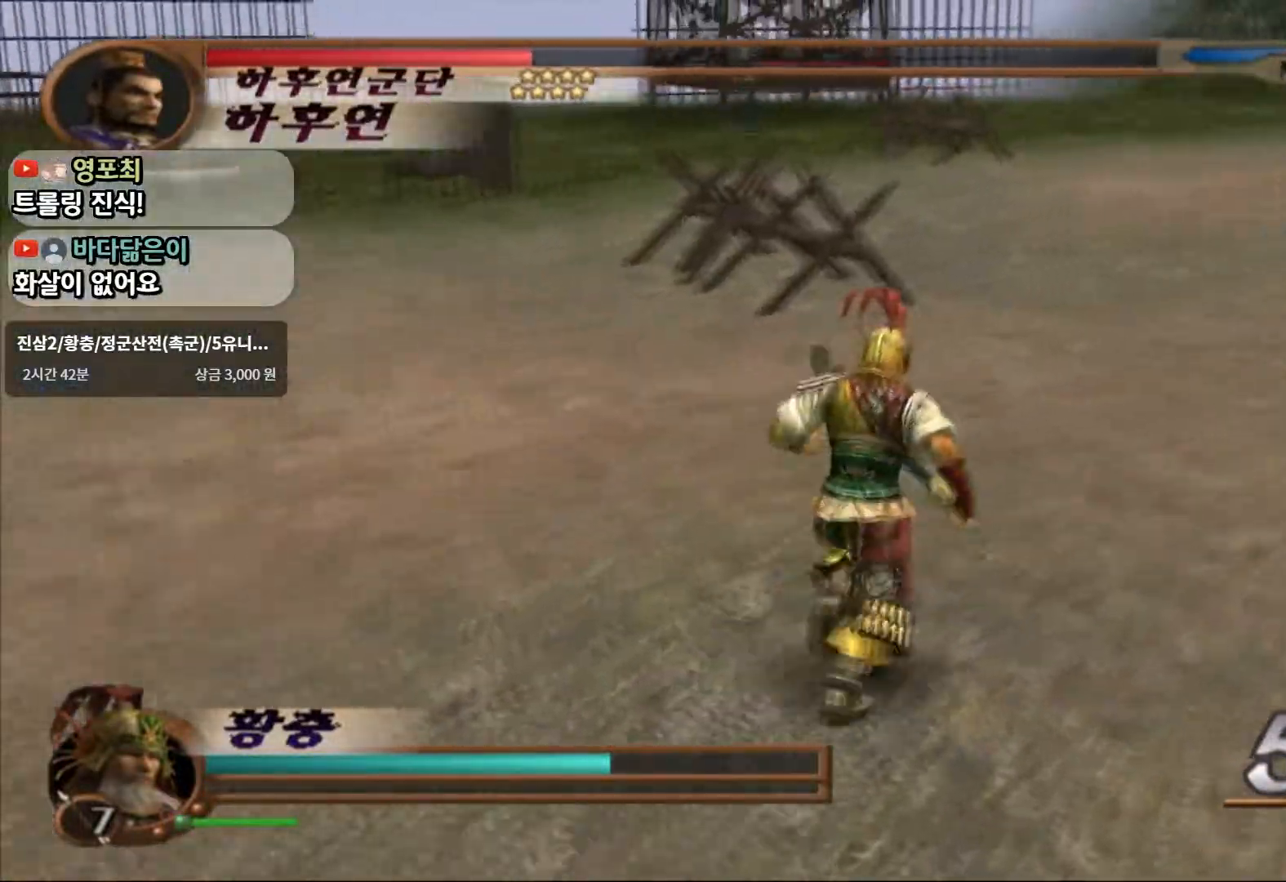
{"buttons": [], "left_stick": "up", "right_stick": "center", "events": [[100, "left_stick", "up"]]}
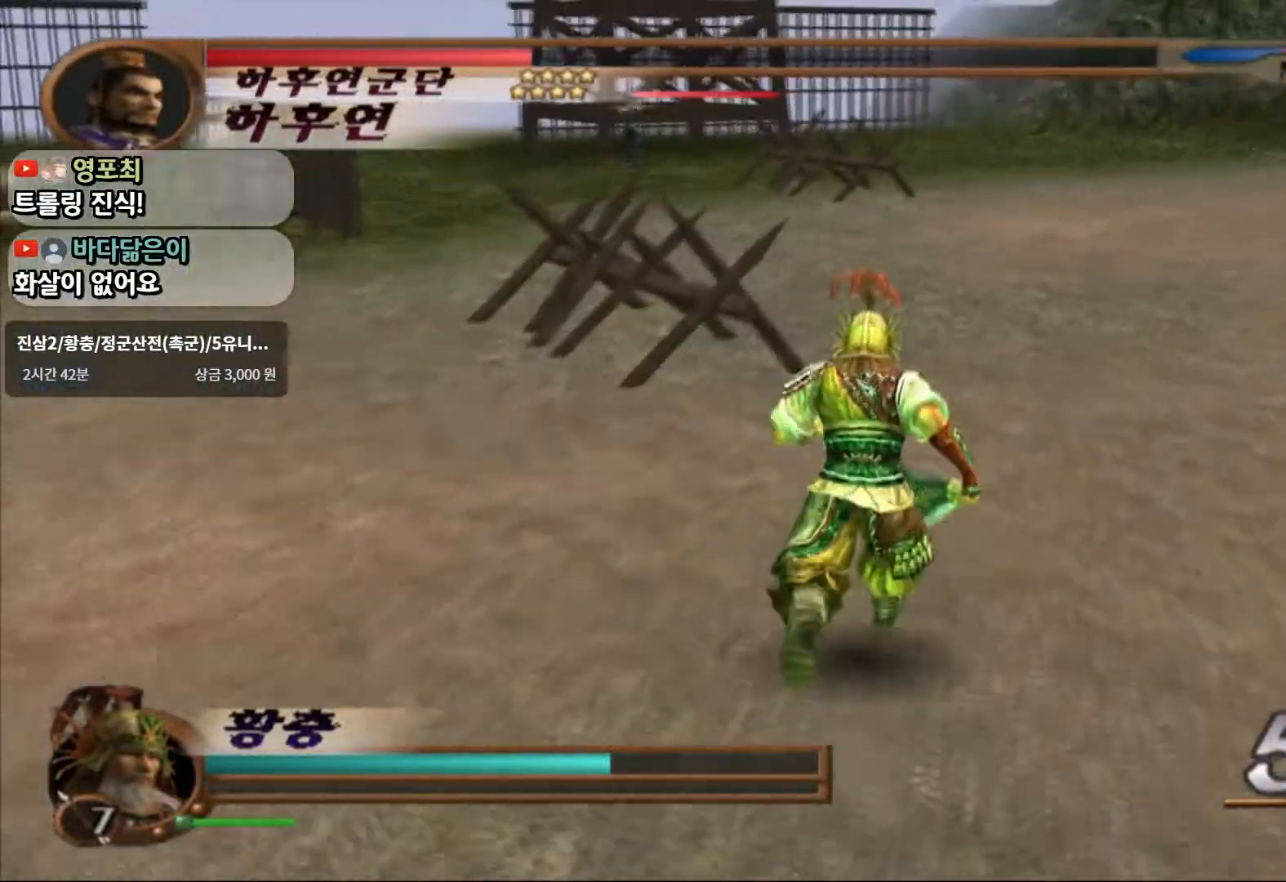
{"buttons": [], "left_stick": "up", "right_stick": "center", "events": [[117, "R2", "down"], [333, "R2", "up"]]}
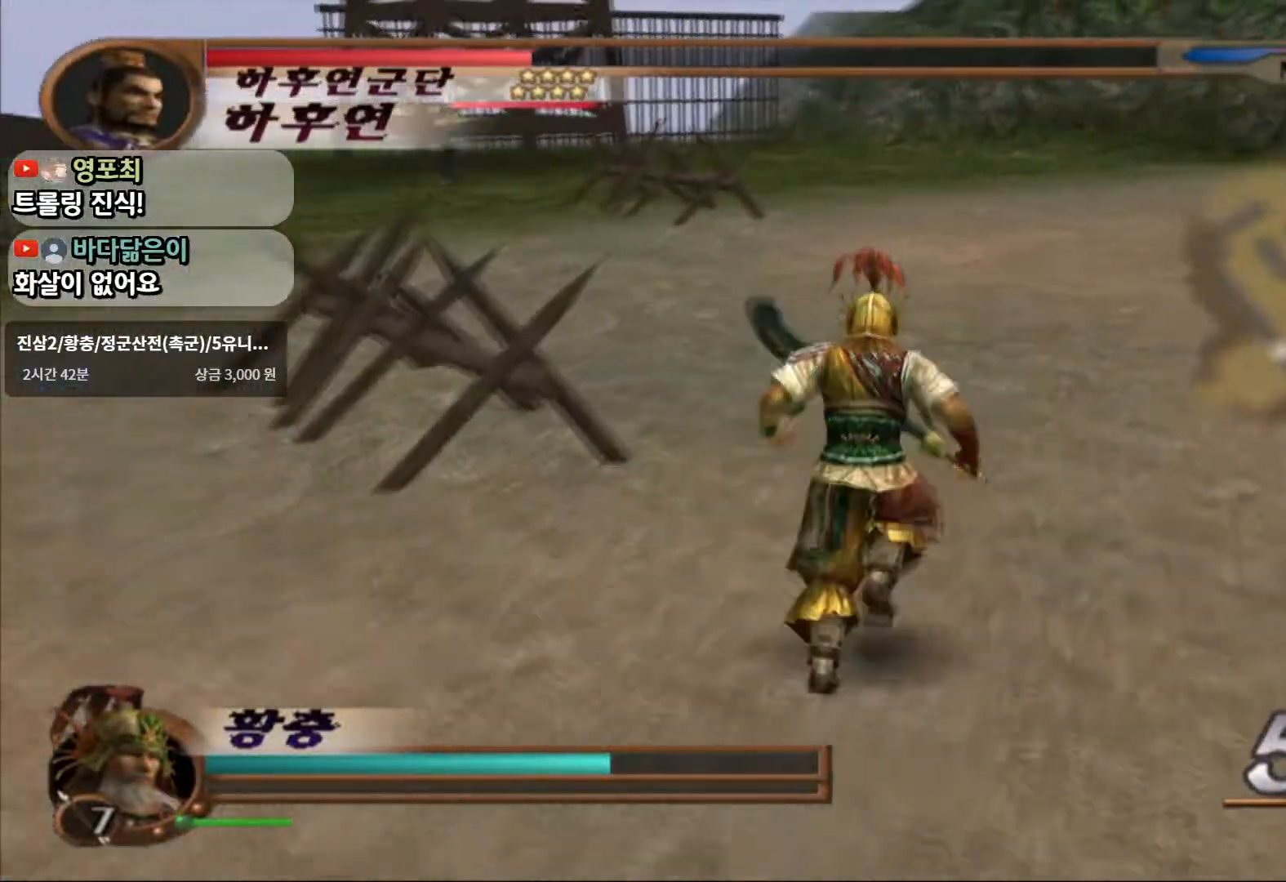
{"buttons": ["R1", "R2"], "left_stick": "up", "right_stick": "center", "events": [[367, "R1", "down"], [367, "R2", "down"]]}
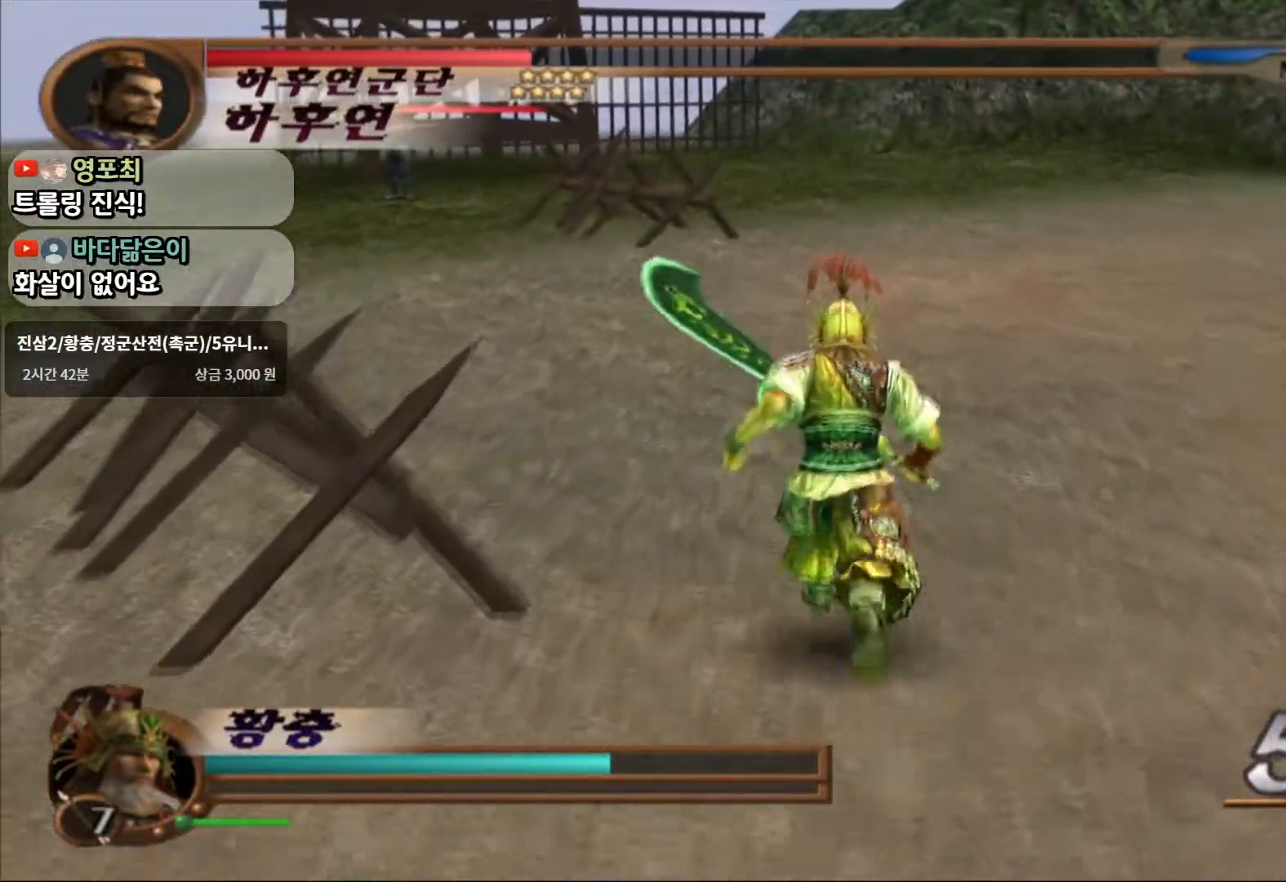
{"buttons": ["L1"], "left_stick": "up-left", "right_stick": "center", "events": [[50, "R1", "up"], [50, "R2", "up"], [167, "left_stick", "up-right"], [200, "R2", "down"], [217, "R1", "down"], [333, "L1", "down"], [383, "R1", "up"], [383, "R2", "up"], [467, "left_stick", "up-left"]]}
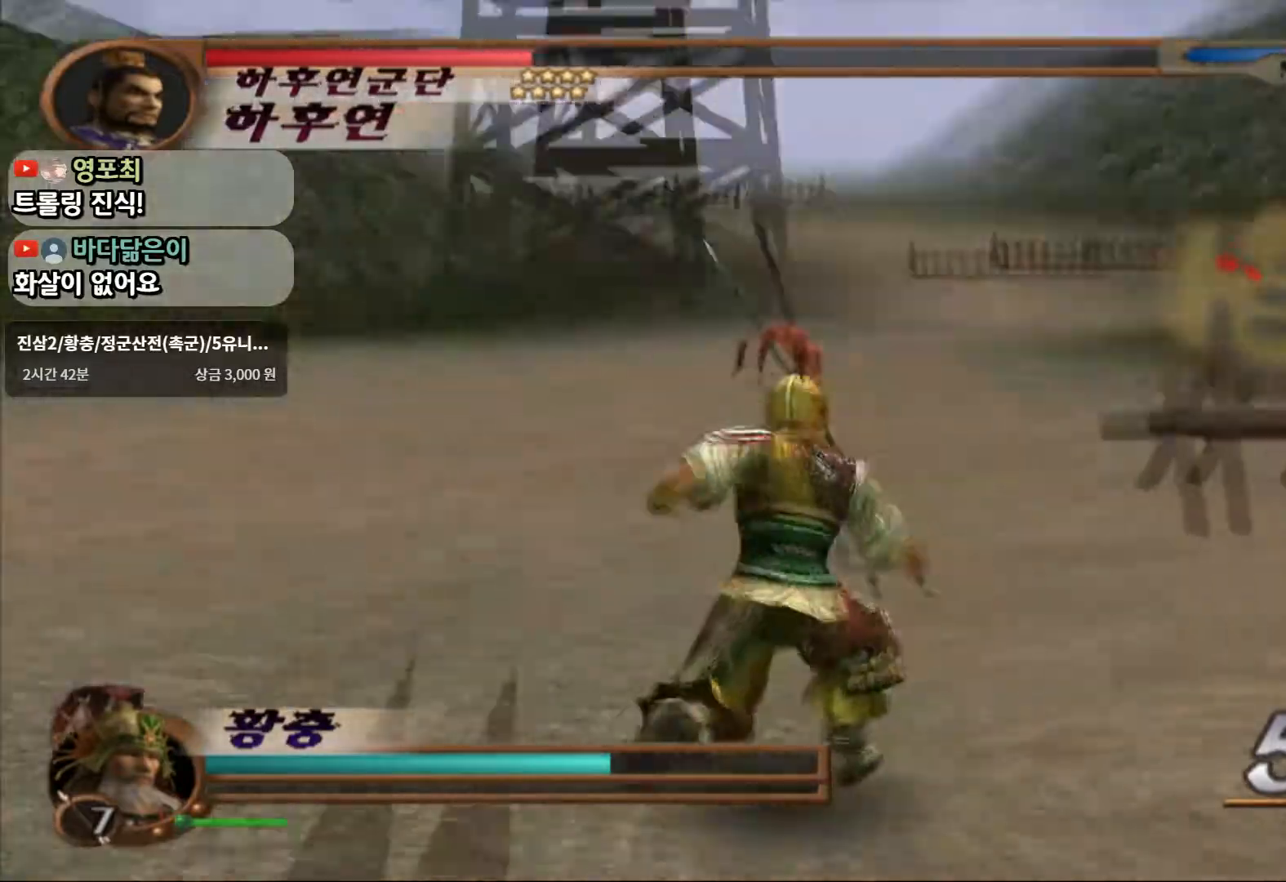
{"buttons": [], "left_stick": "left", "right_stick": "center", "events": [[17, "left_stick", "left"], [450, "L1", "up"]]}
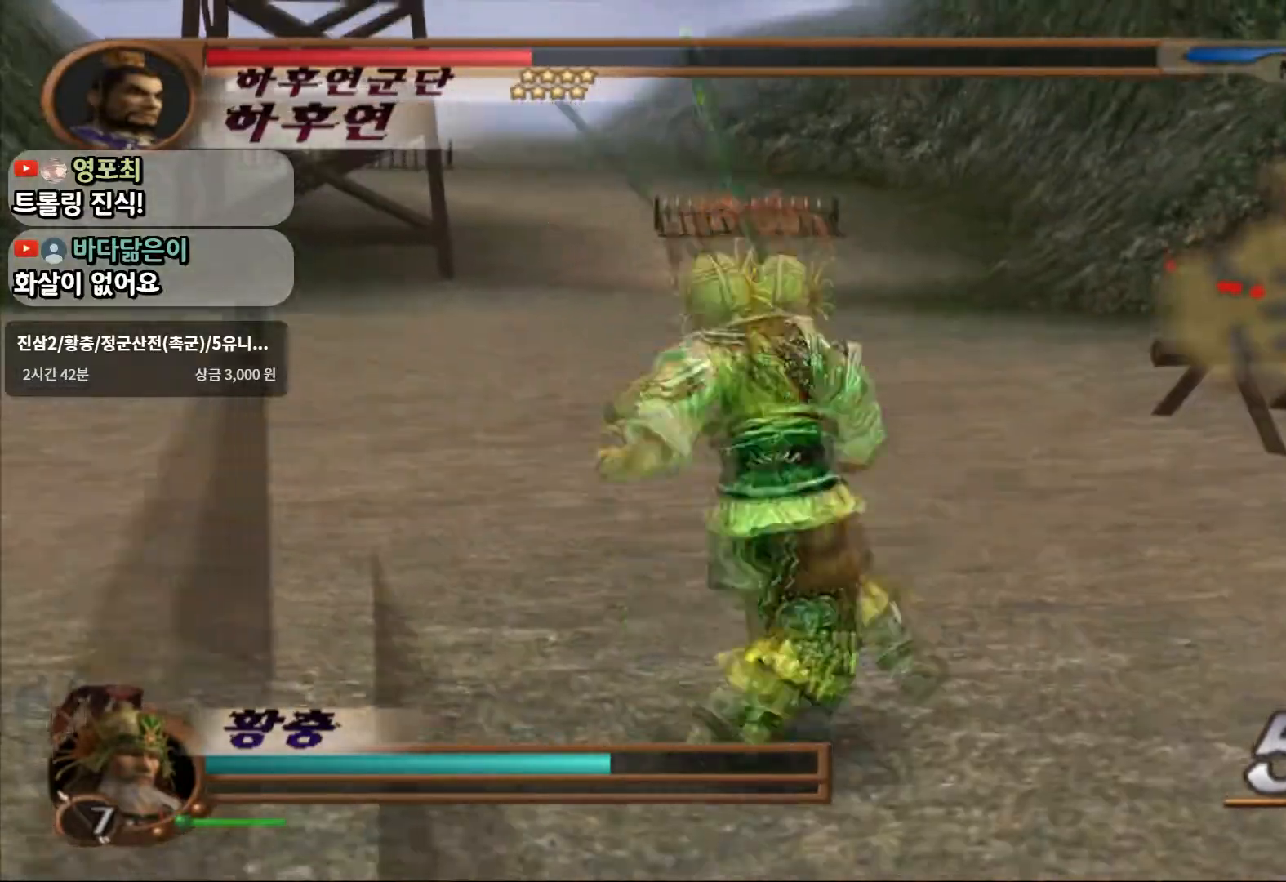
{"buttons": [], "left_stick": "up-left", "right_stick": "center"}
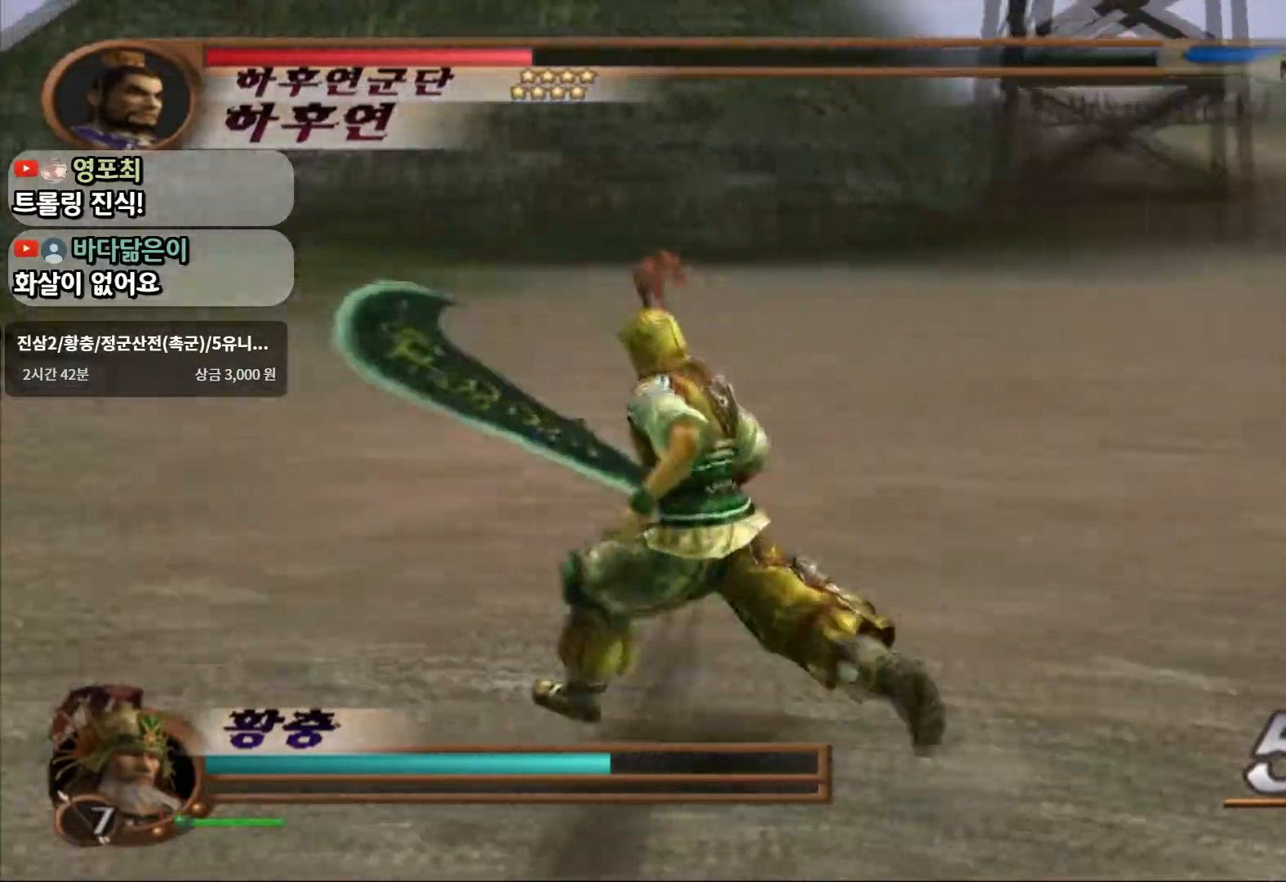
{"buttons": ["SQUARE"], "left_stick": "up-left", "right_stick": "center", "events": [[50, "CROSS", "down"], [200, "CROSS", "up"], [400, "SQUARE", "down"]]}
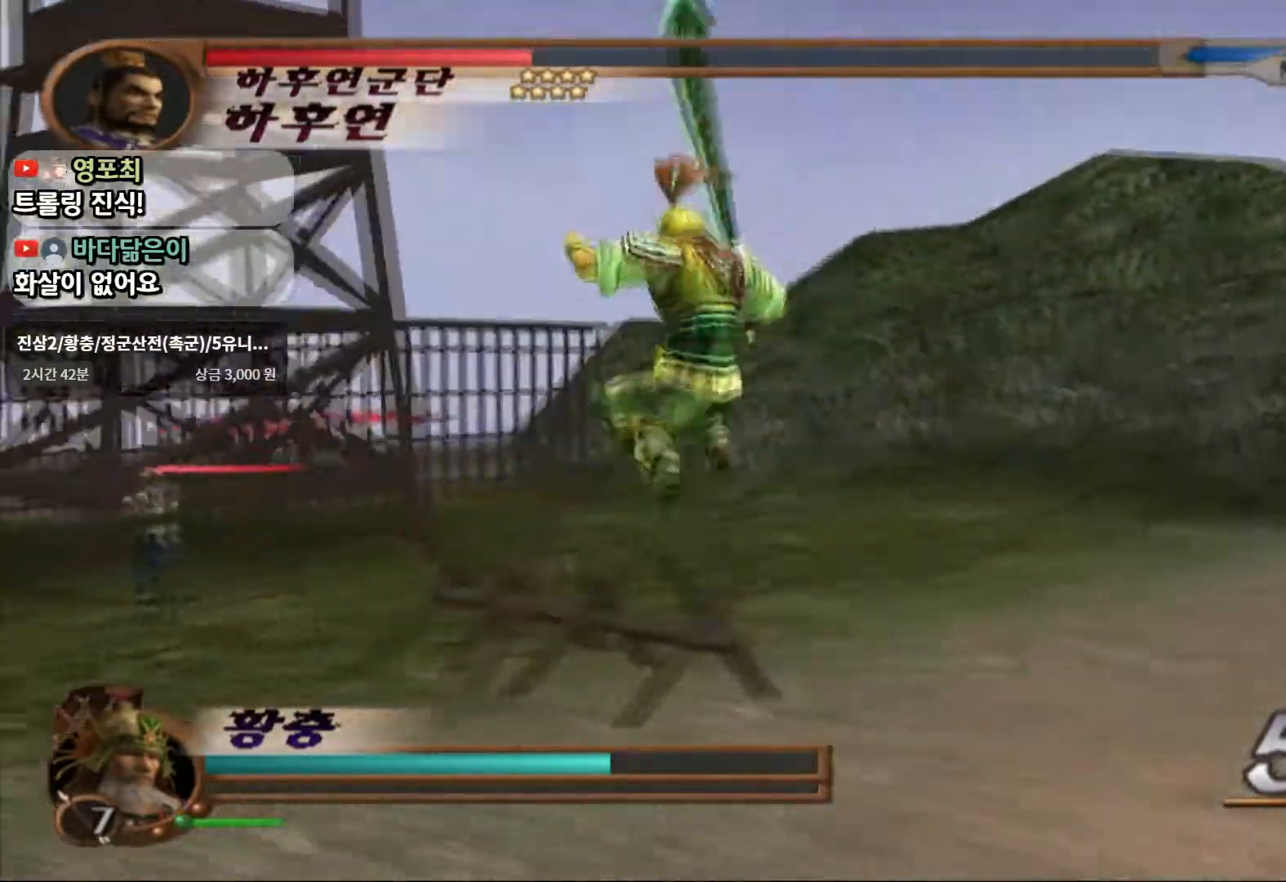
{"buttons": [], "left_stick": "up", "right_stick": "center", "events": [[183, "R1", "down"], [183, "R2", "down"], [200, "SQUARE", "up"], [200, "left_stick", "center"], [383, "R2", "up"], [433, "left_stick", "up"], [483, "R1", "up"]]}
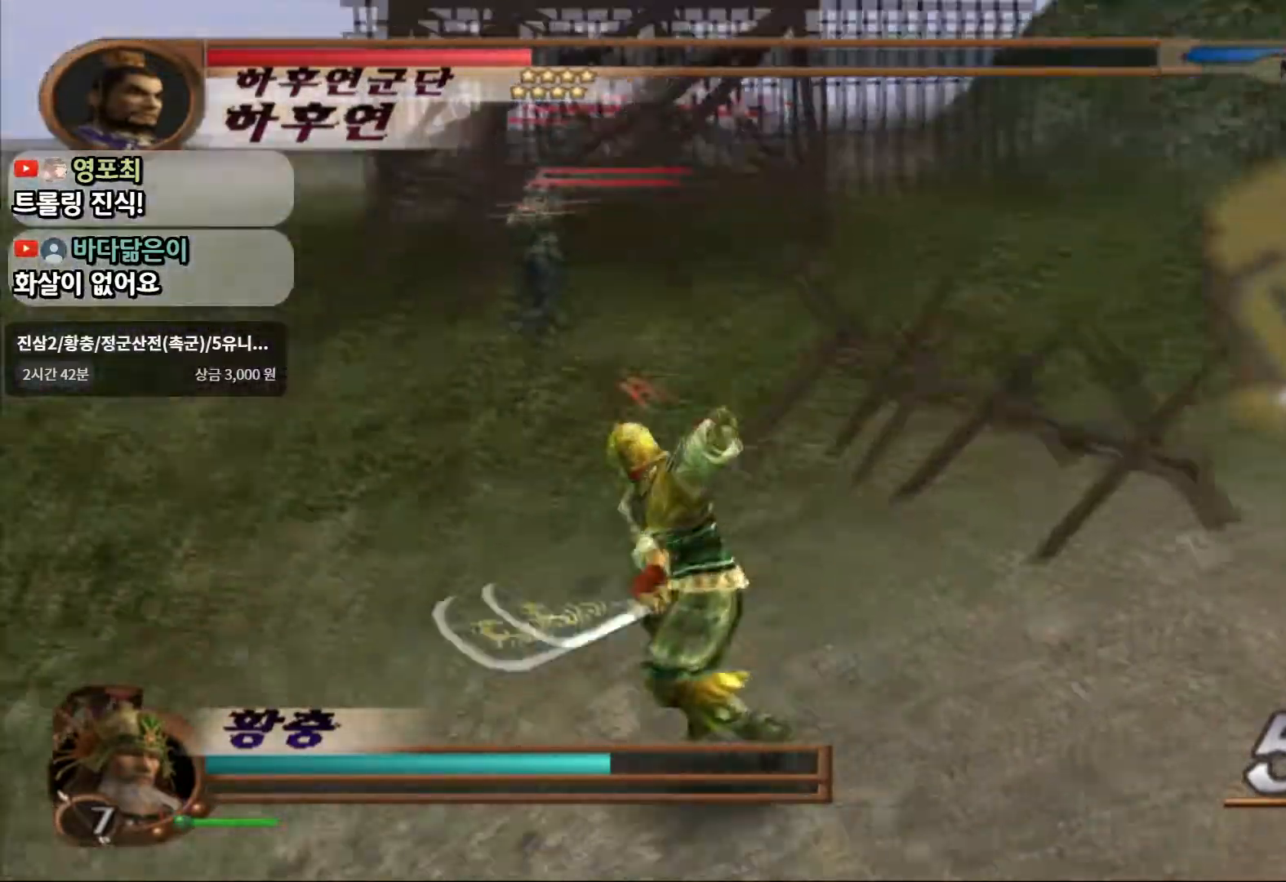
{"buttons": [], "left_stick": "up-left", "right_stick": "center", "events": [[183, "left_stick", "up-left"]]}
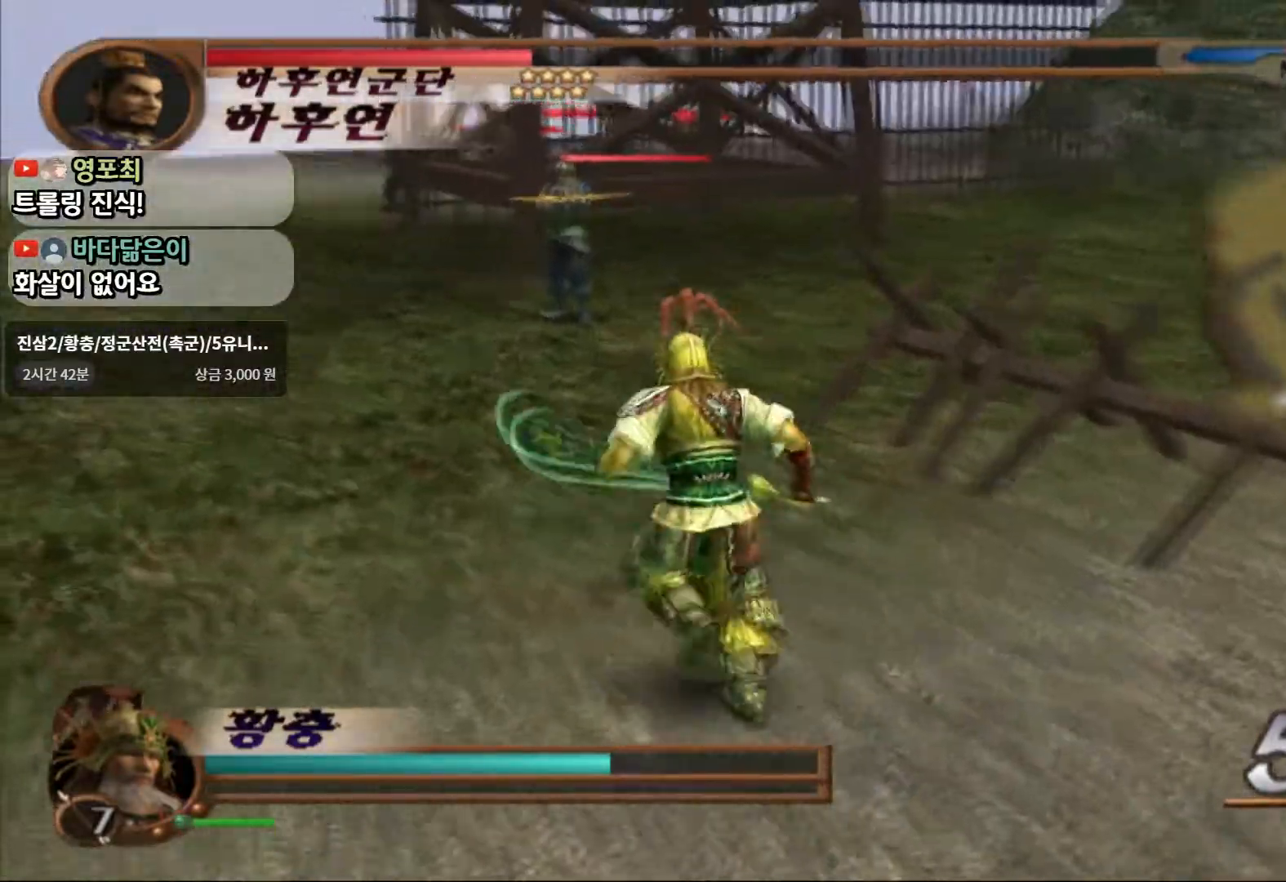
{"buttons": ["R1", "R2"], "left_stick": "up", "right_stick": "center", "events": [[50, "left_stick", "up"], [467, "R1", "down"], [467, "R2", "down"]]}
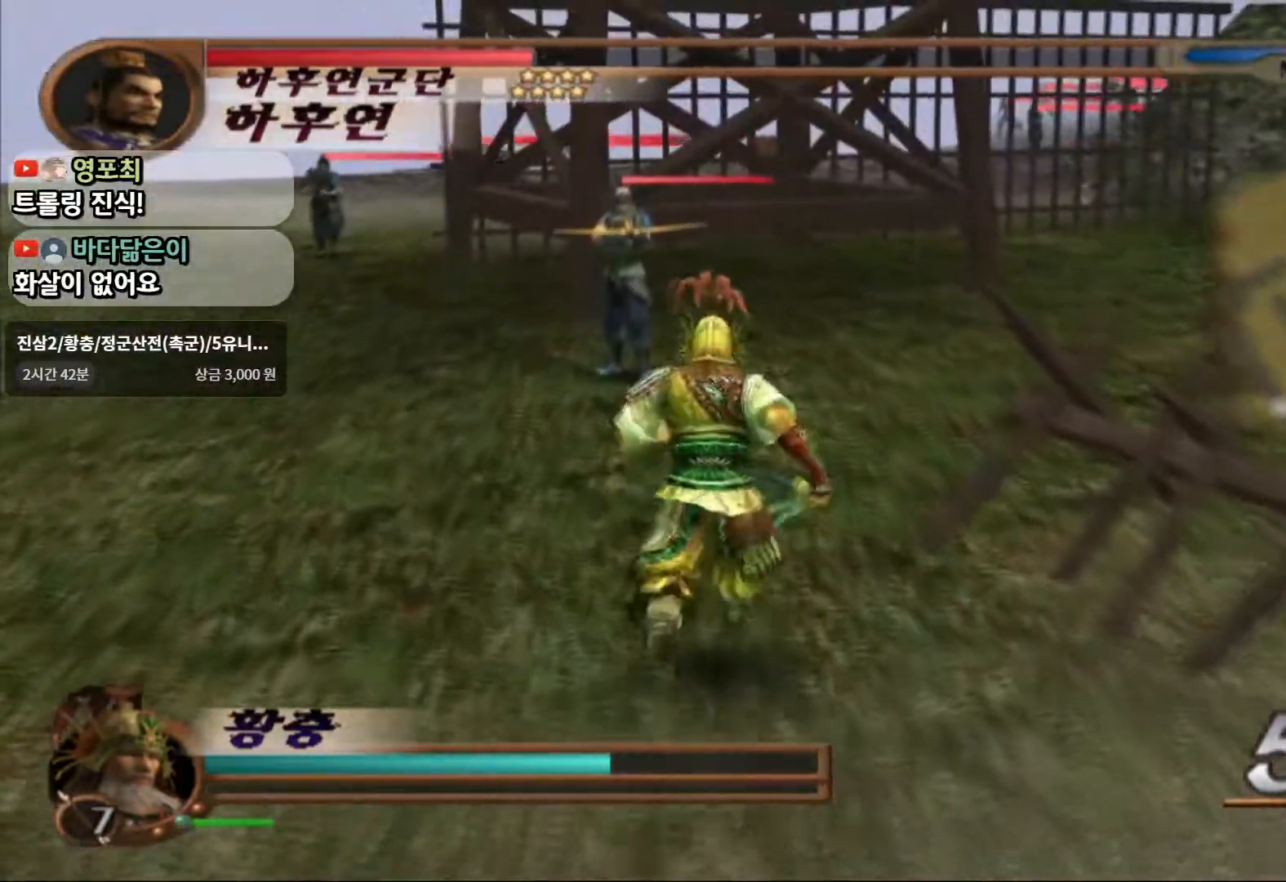
{"buttons": ["R2"], "left_stick": "up", "right_stick": "center", "events": [[167, "R1", "up"], [183, "R2", "up"], [367, "R2", "down"], [433, "R1", "down"], [500, "R1", "up"]]}
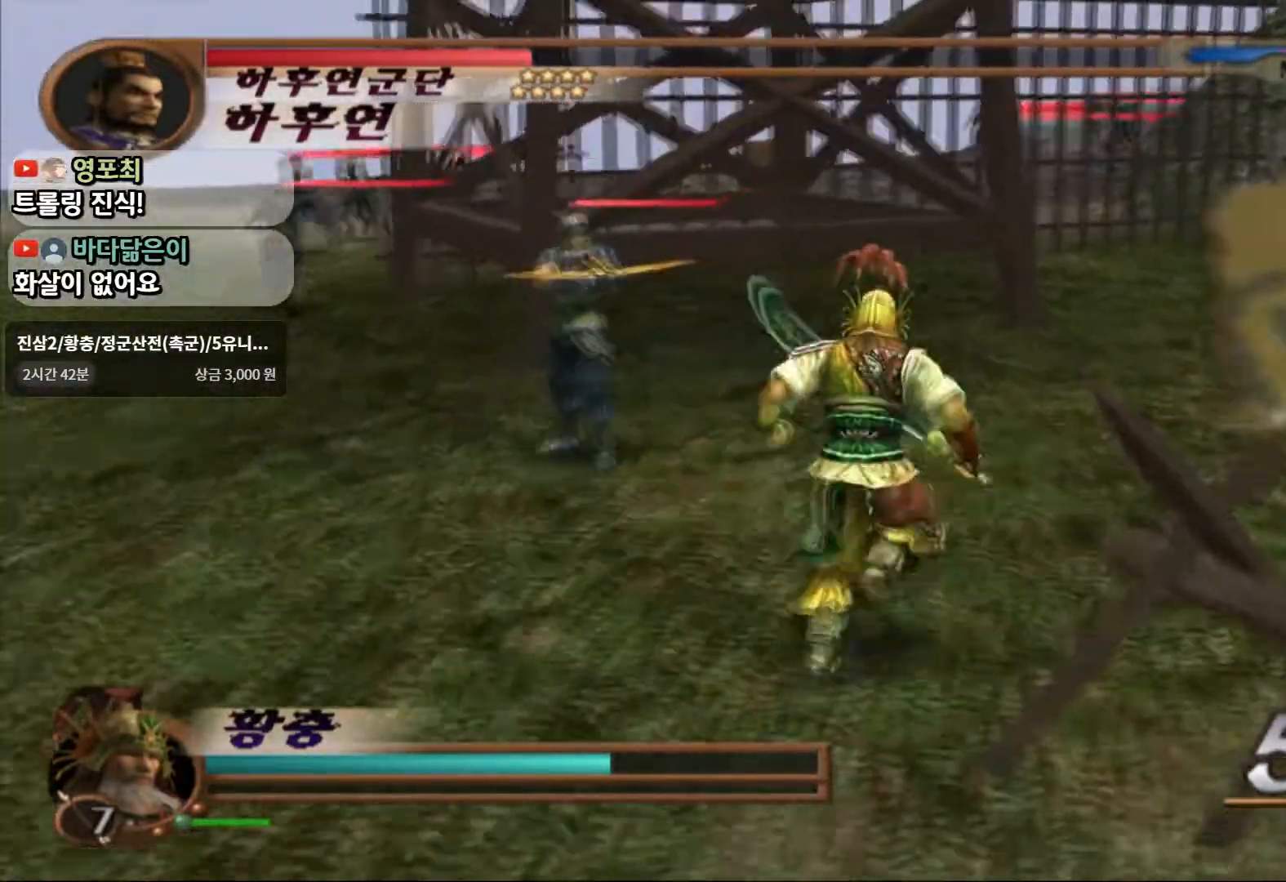
{"buttons": [], "left_stick": "center", "right_stick": "center", "events": [[67, "R2", "up"], [267, "left_stick", "up-left"], [367, "left_stick", "center"], [400, "SQUARE", "down"], [500, "SQUARE", "up"]]}
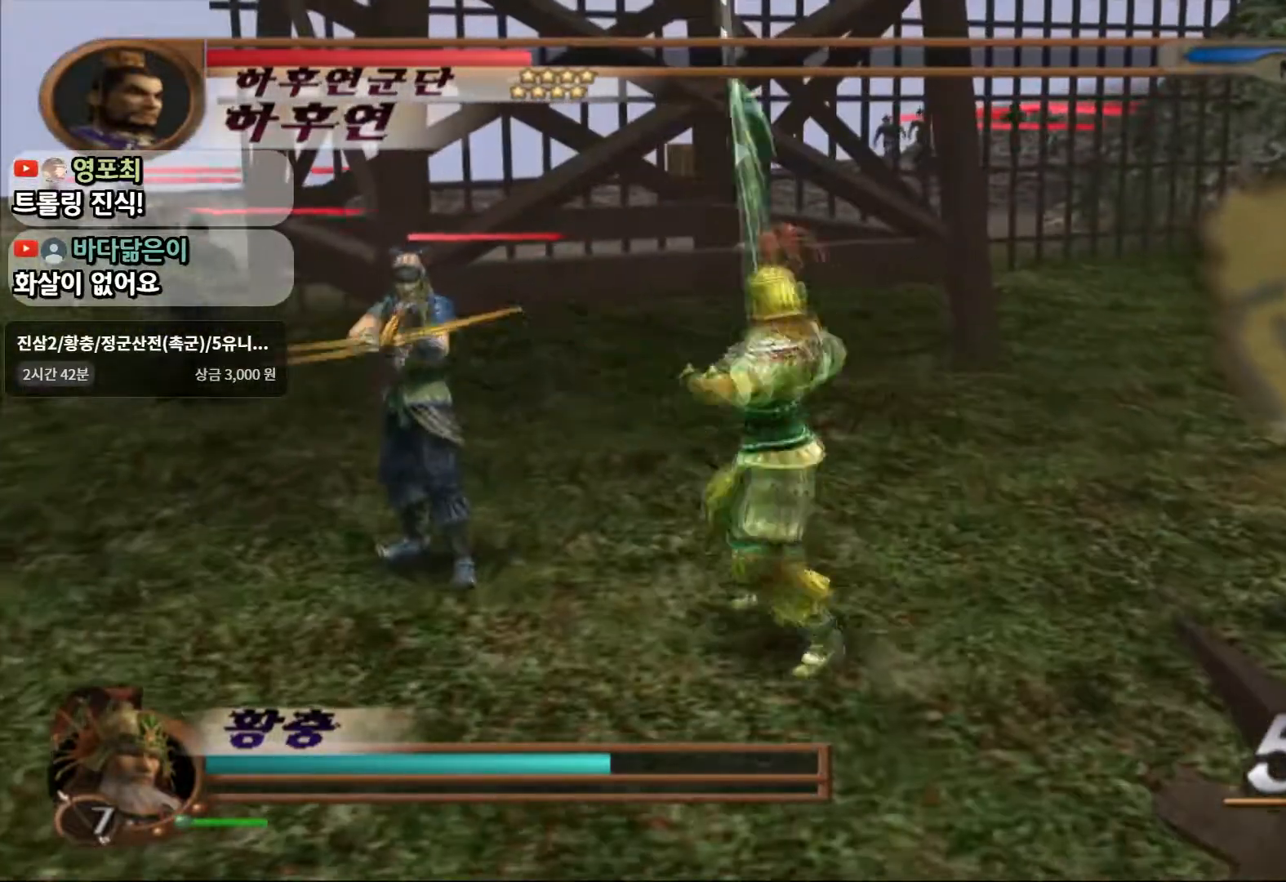
{"buttons": [], "left_stick": "up-left", "right_stick": "center", "events": [[33, "left_stick", "up-left"], [100, "SQUARE", "down"], [183, "SQUARE", "up"], [267, "SQUARE", "down"], [383, "SQUARE", "up"]]}
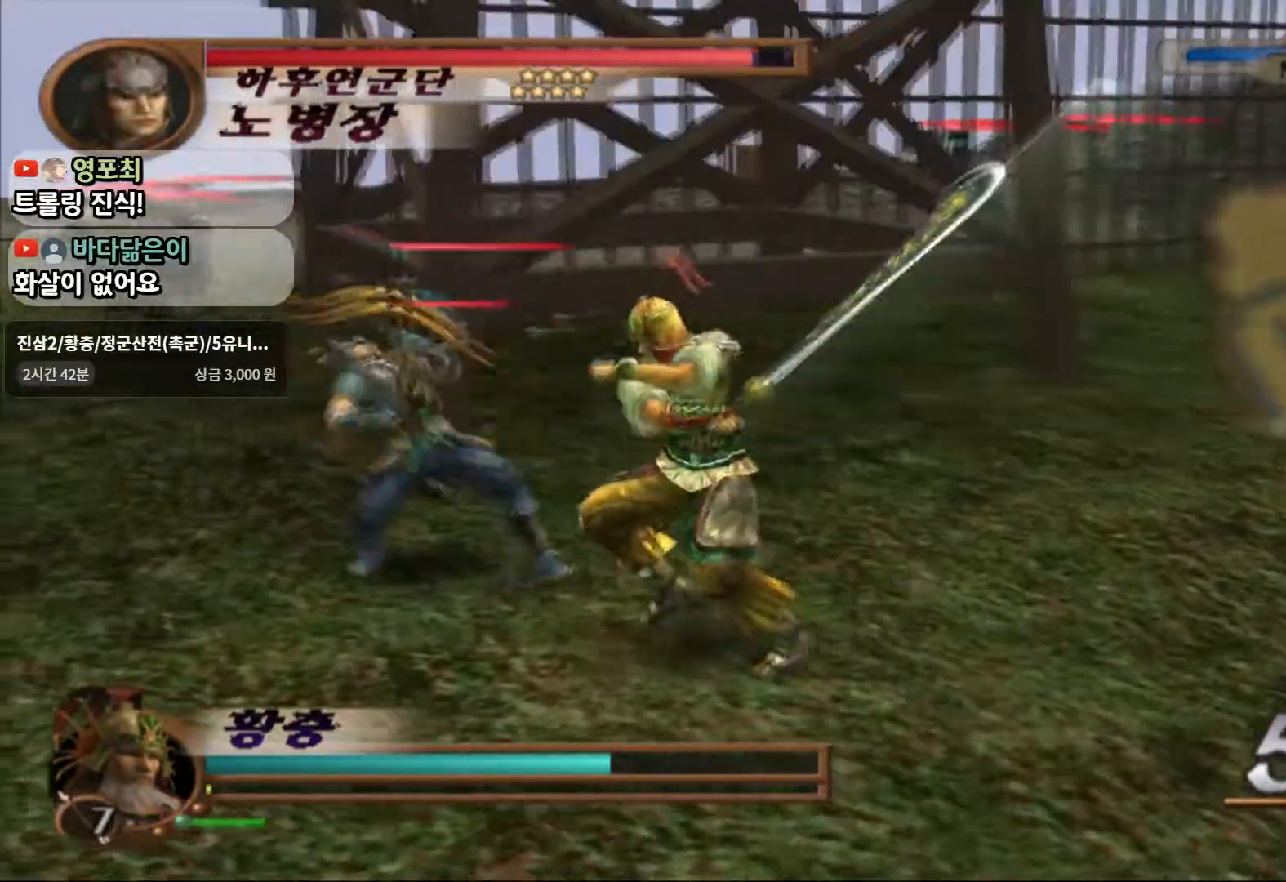
{"buttons": ["SQUARE"], "left_stick": "center", "right_stick": "center"}
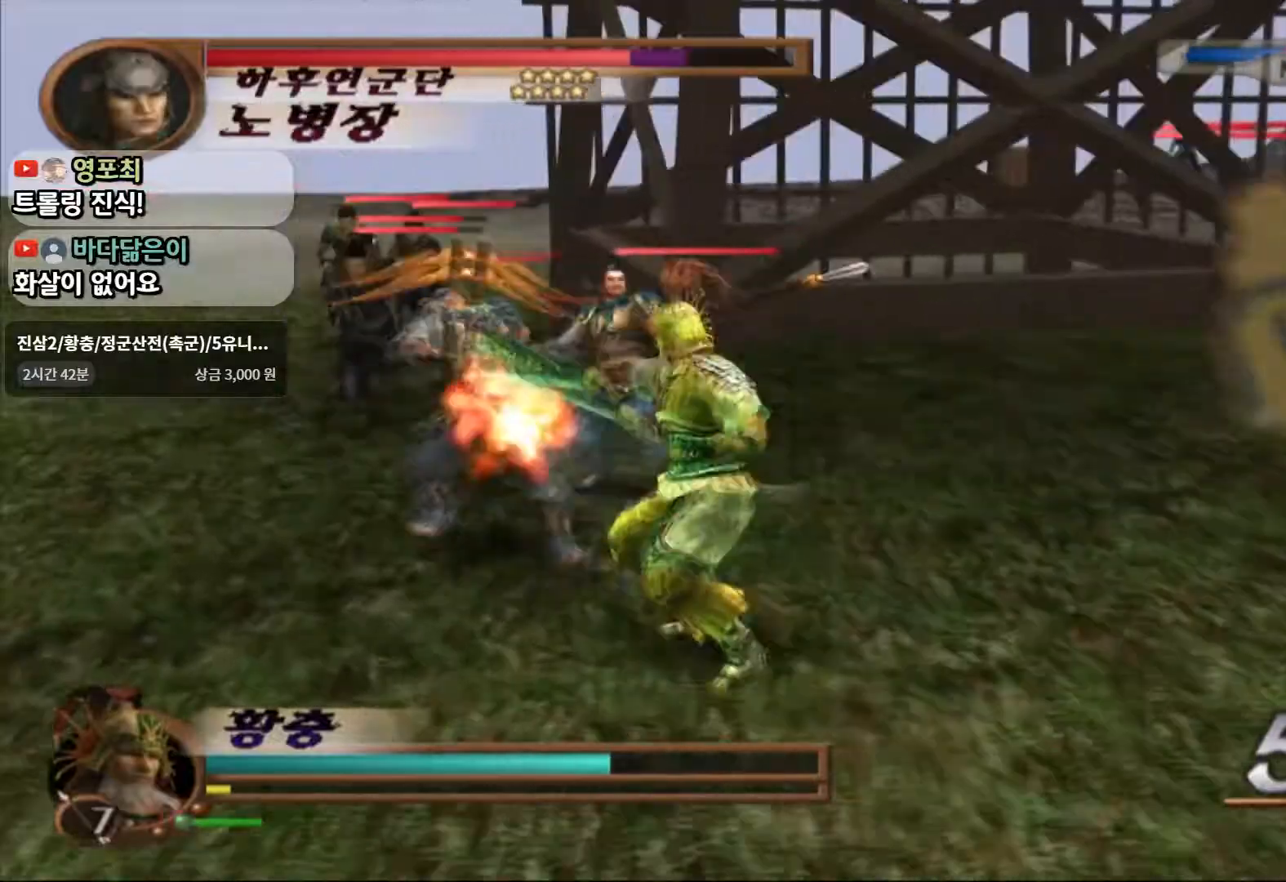
{"buttons": [], "left_stick": "center", "right_stick": "center", "events": [[83, "SQUARE", "up"], [317, "SQUARE", "down"], [500, "SQUARE", "up"]]}
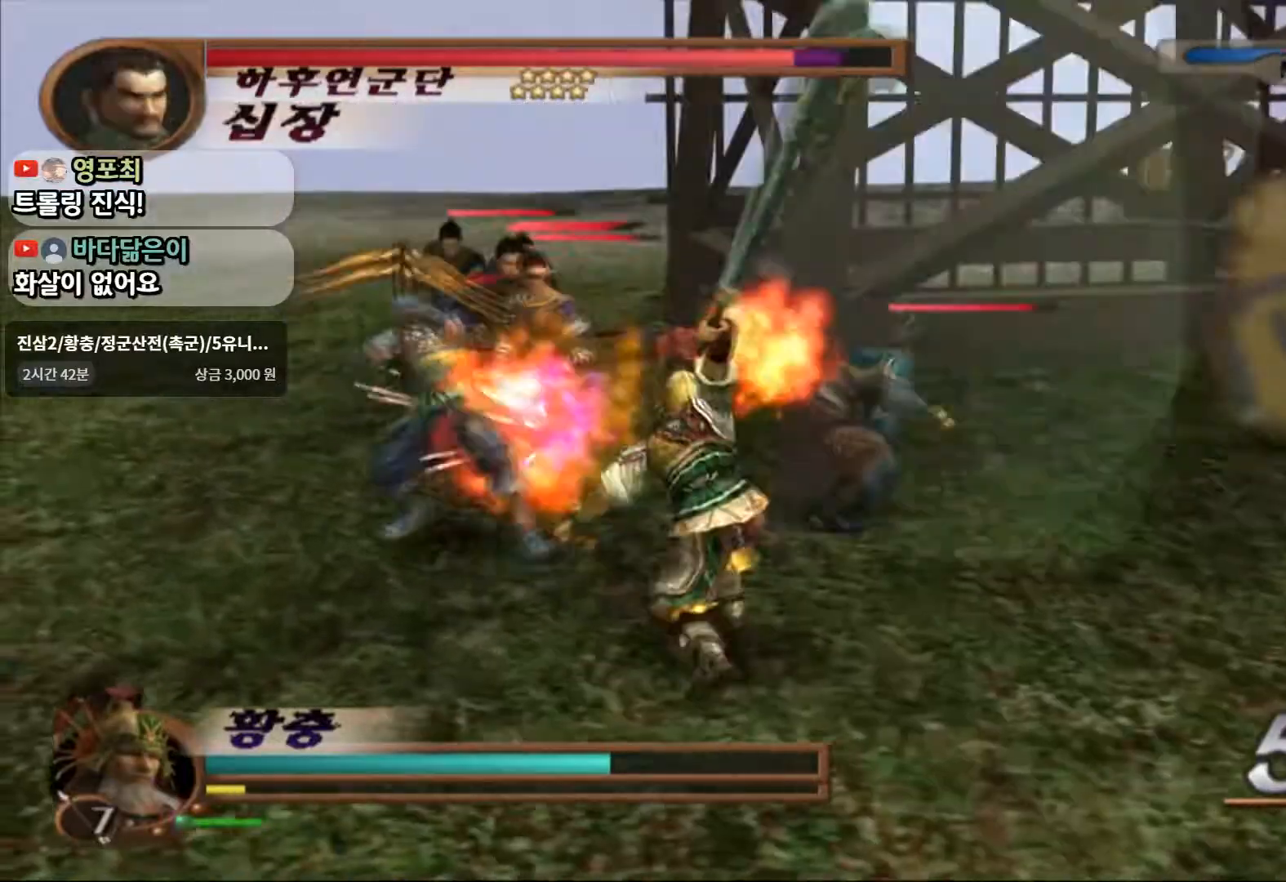
{"buttons": [], "left_stick": "center", "right_stick": "center"}
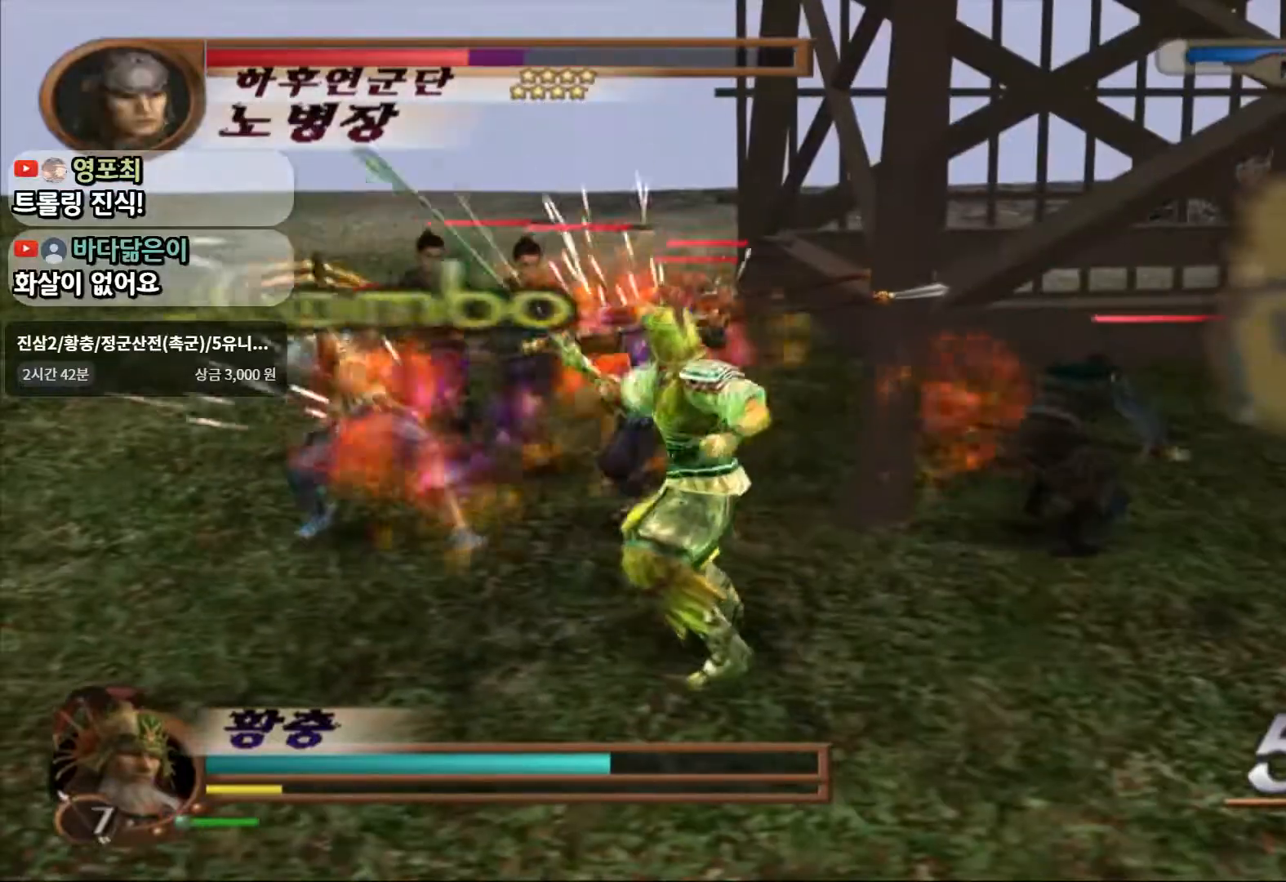
{"buttons": ["SQUARE"], "left_stick": "up-left", "right_stick": "center", "events": [[50, "left_stick", "up-left"], [267, "SQUARE", "down"]]}